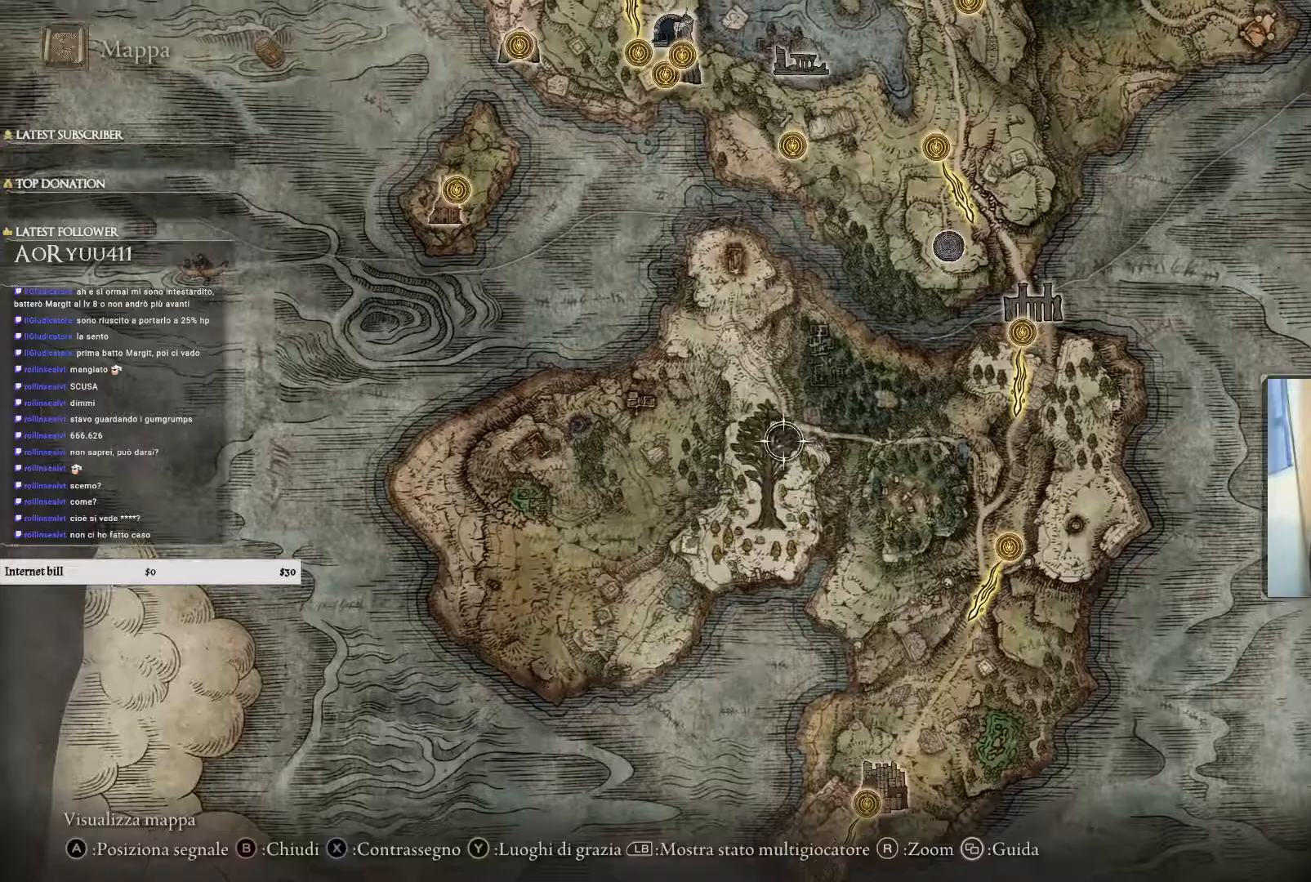
Gameplay with a controller (PlayStation layout); each line is a JSON object with the inputs held at the frame after it. "events" lists button and stick changes between this image and that frame as [ms after this image, input, new state], when the widget could be followed in between.
{"buttons": [], "left_stick": "down-right", "right_stick": "center", "events": [[66, "left_stick", "center"], [150, "left_stick", "down-right"]]}
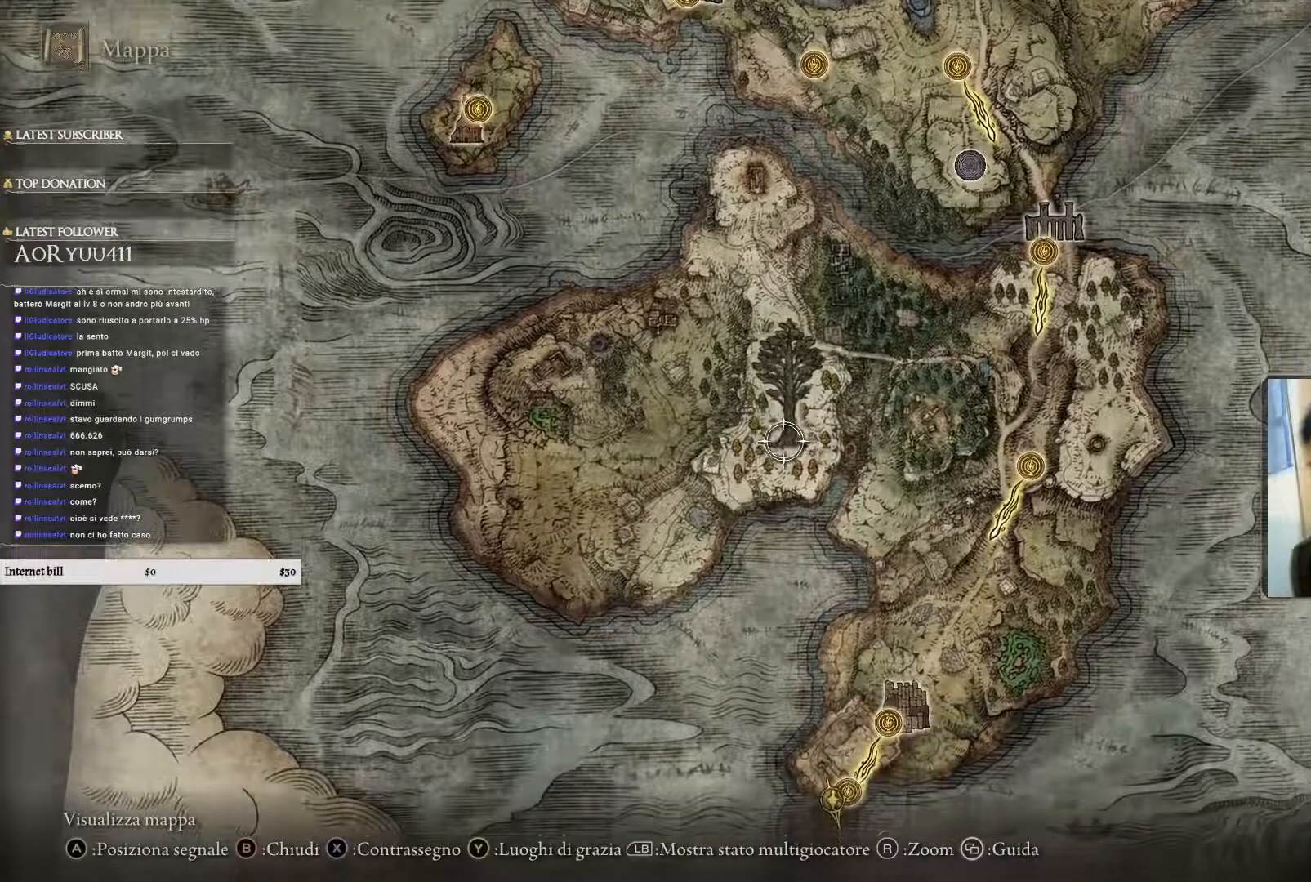
{"buttons": [], "left_stick": "center", "right_stick": "center", "events": [[17, "left_stick", "right"], [217, "left_stick", "center"]]}
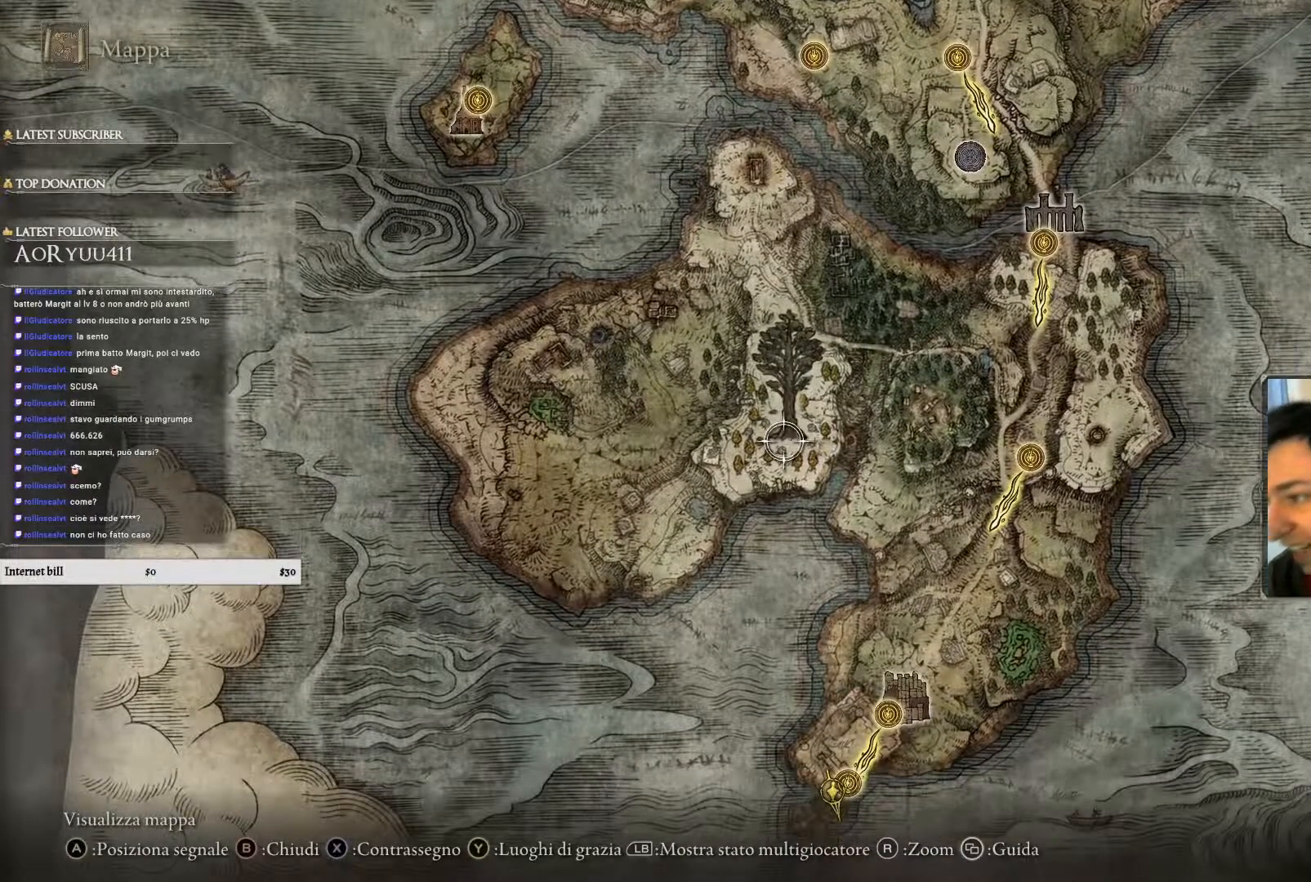
{"buttons": [], "left_stick": "up", "right_stick": "down-left", "events": [[83, "left_stick", "up"], [350, "left_stick", "center"], [467, "left_stick", "up"], [467, "right_stick", "down-left"]]}
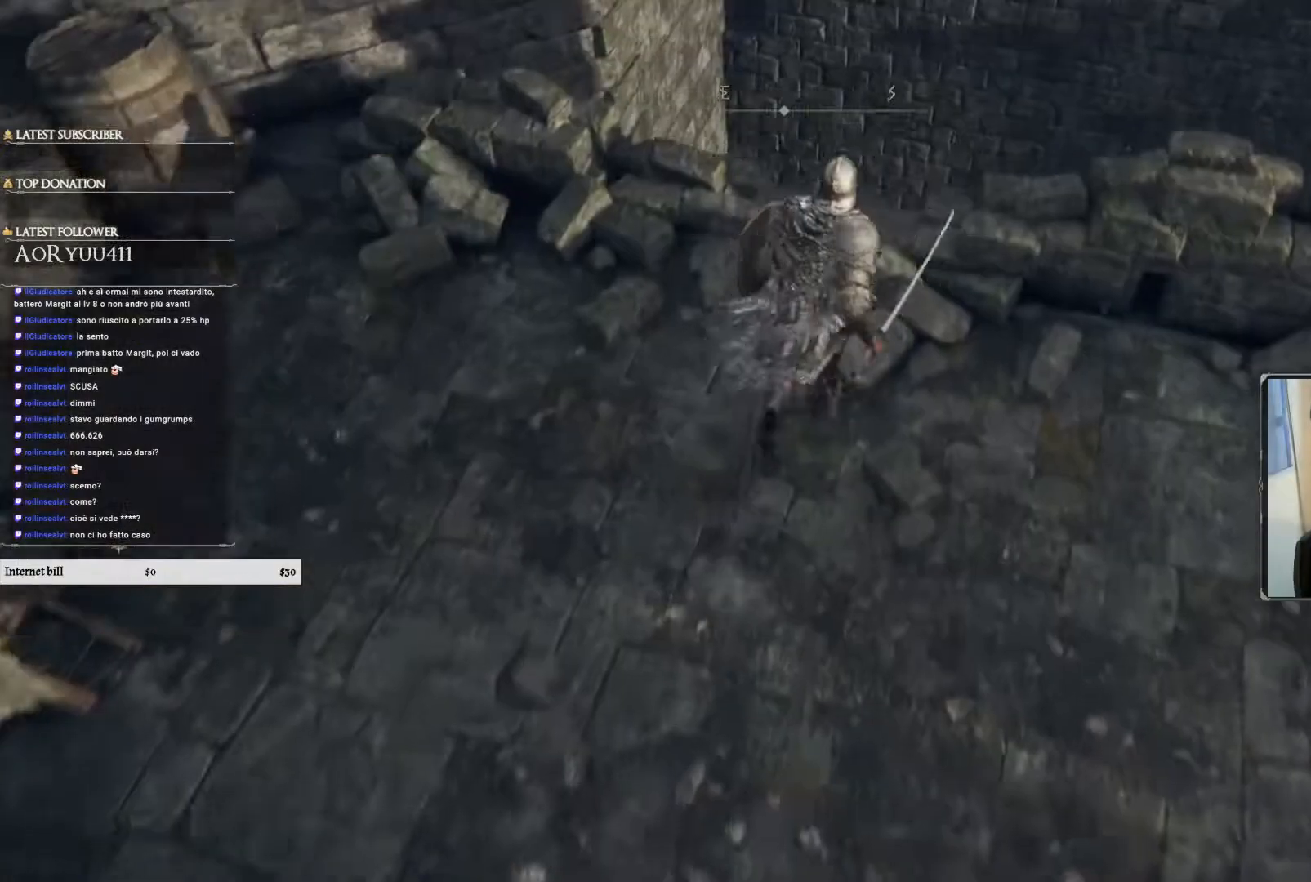
{"buttons": [], "left_stick": "up-right", "right_stick": "center", "events": [[234, "left_stick", "up-right"], [467, "right_stick", "center"]]}
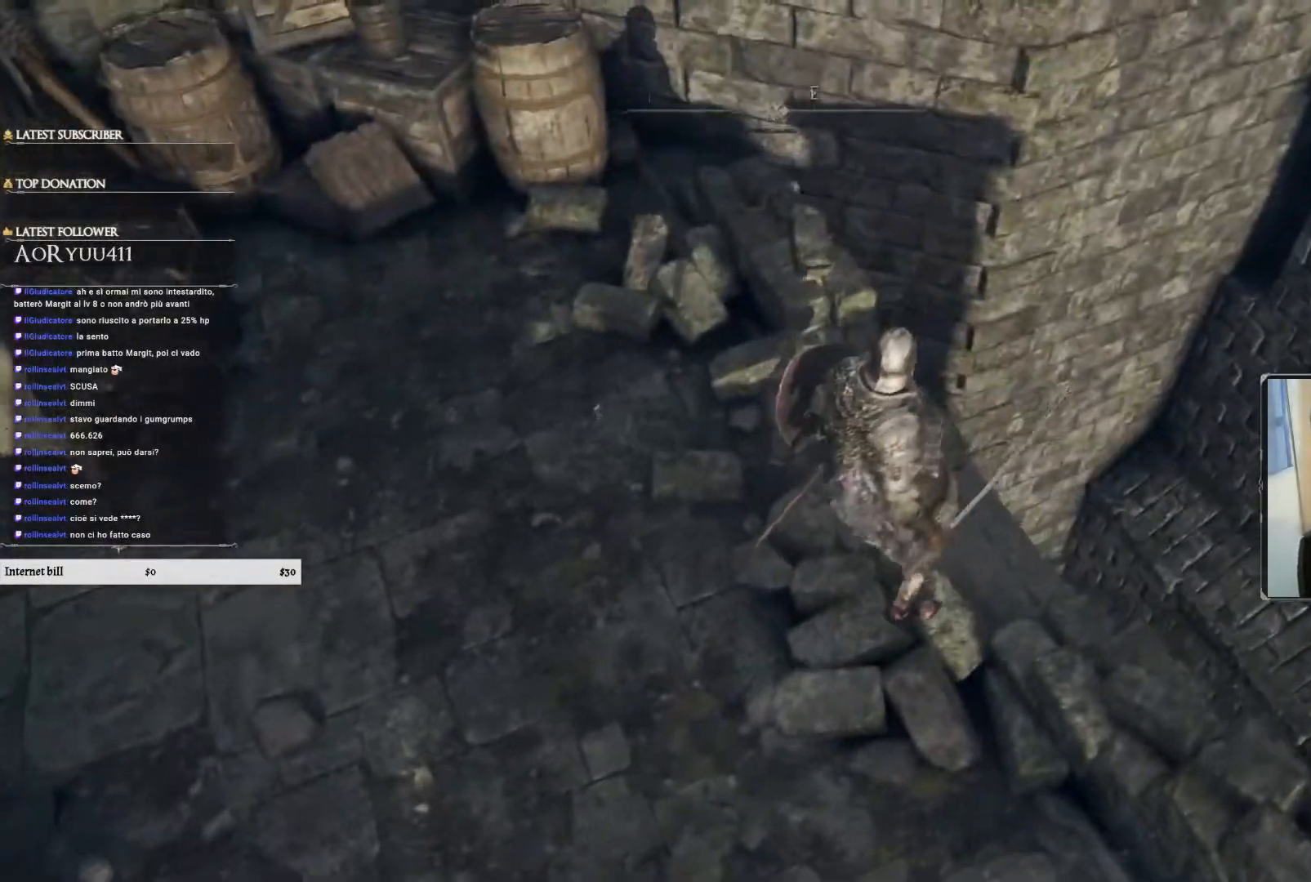
{"buttons": [], "left_stick": "center", "right_stick": "down-left"}
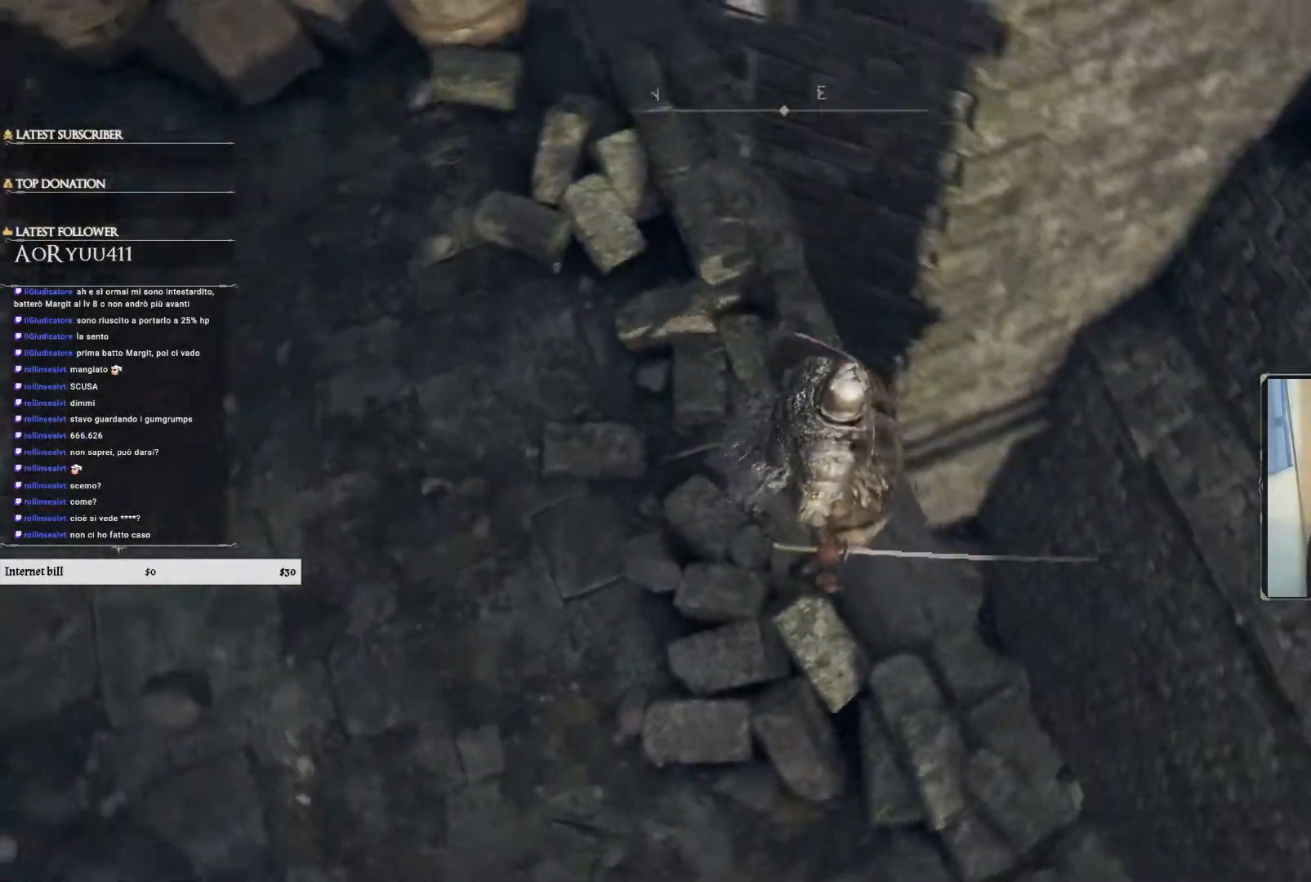
{"buttons": [], "left_stick": "center", "right_stick": "down-left", "events": [[250, "right_stick", "center"], [400, "right_stick", "down-left"]]}
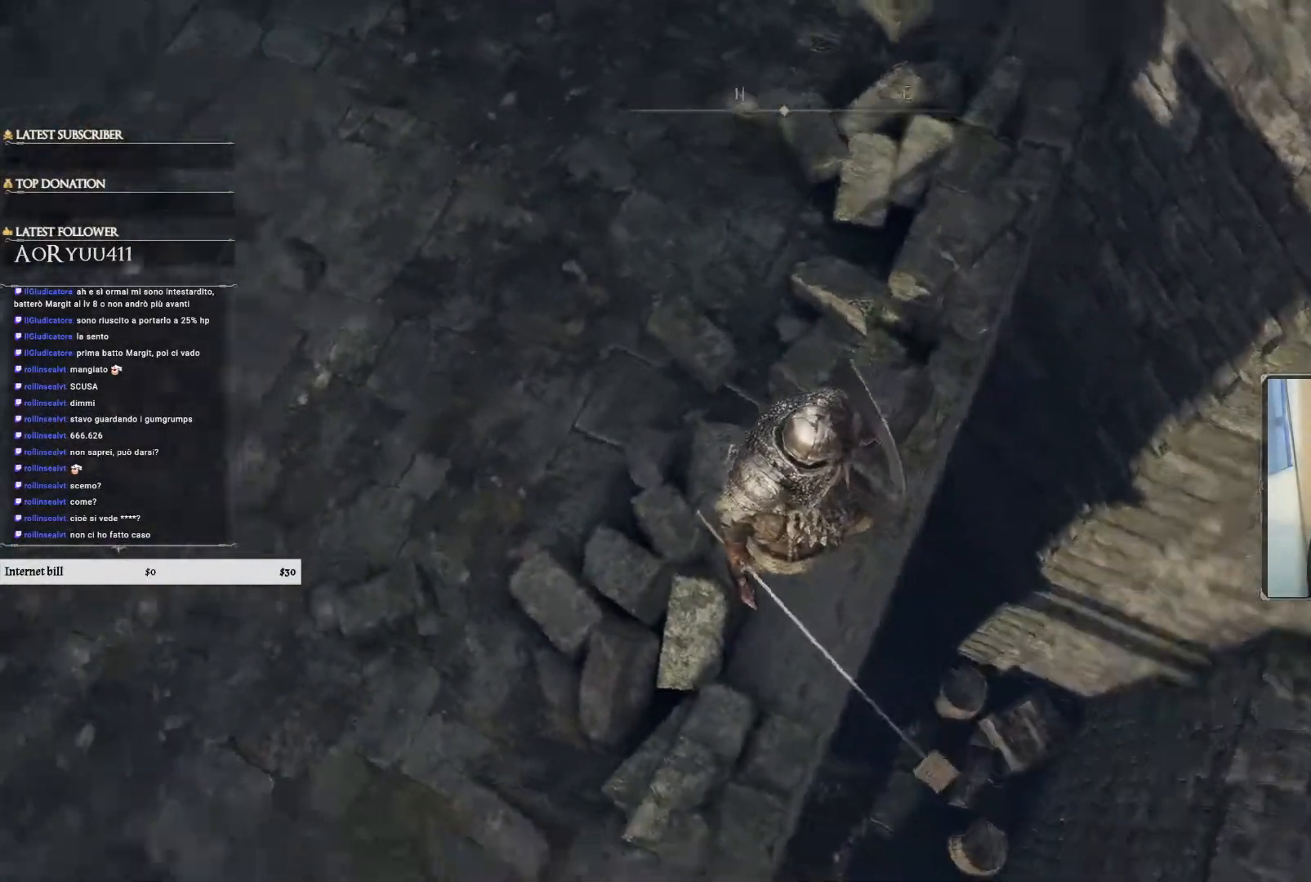
{"buttons": [], "left_stick": "center", "right_stick": "up", "events": [[150, "right_stick", "left"], [350, "right_stick", "up"]]}
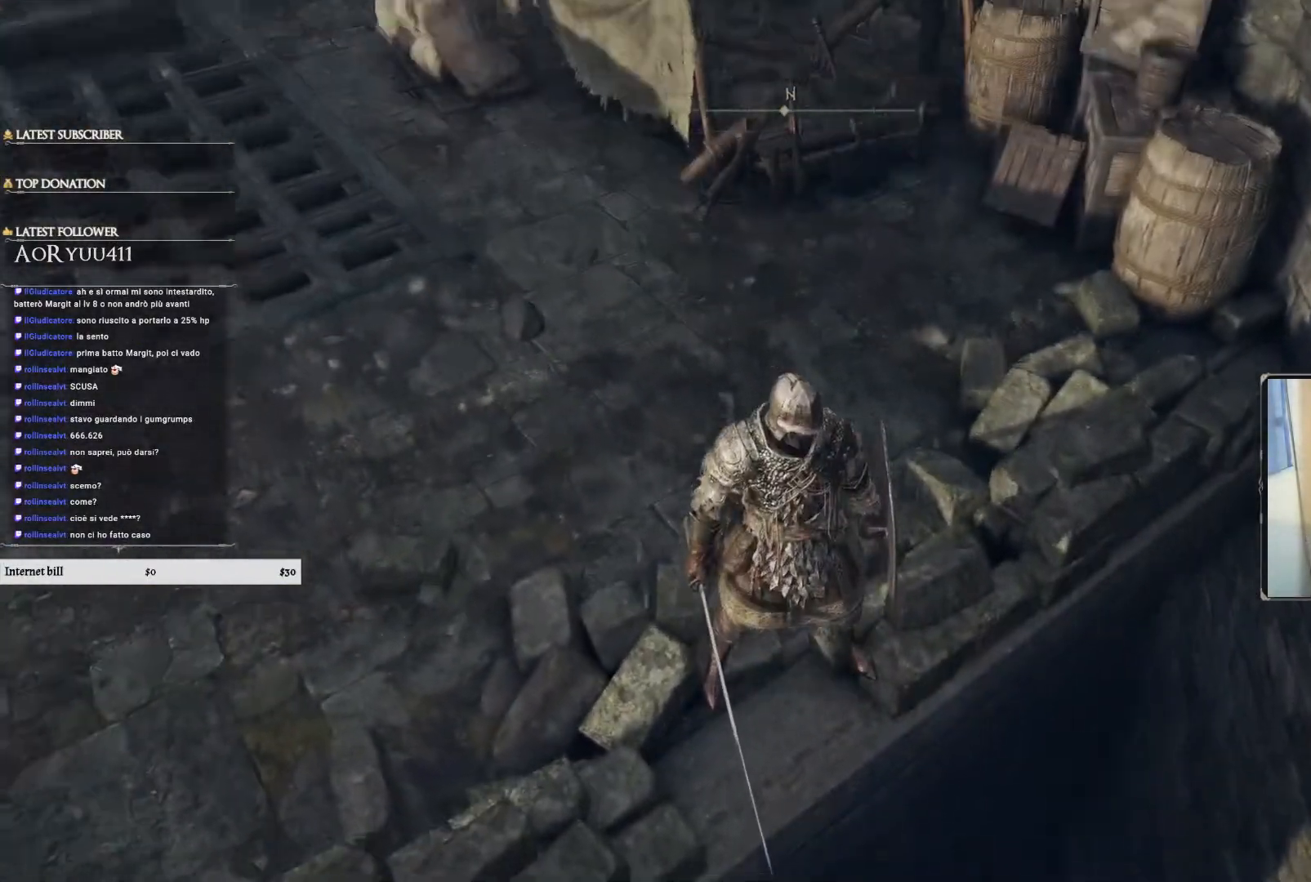
{"buttons": [], "left_stick": "up", "right_stick": "center", "events": [[33, "right_stick", "center"], [167, "left_stick", "up"], [200, "right_stick", "up"], [267, "right_stick", "up-left"], [367, "right_stick", "center"]]}
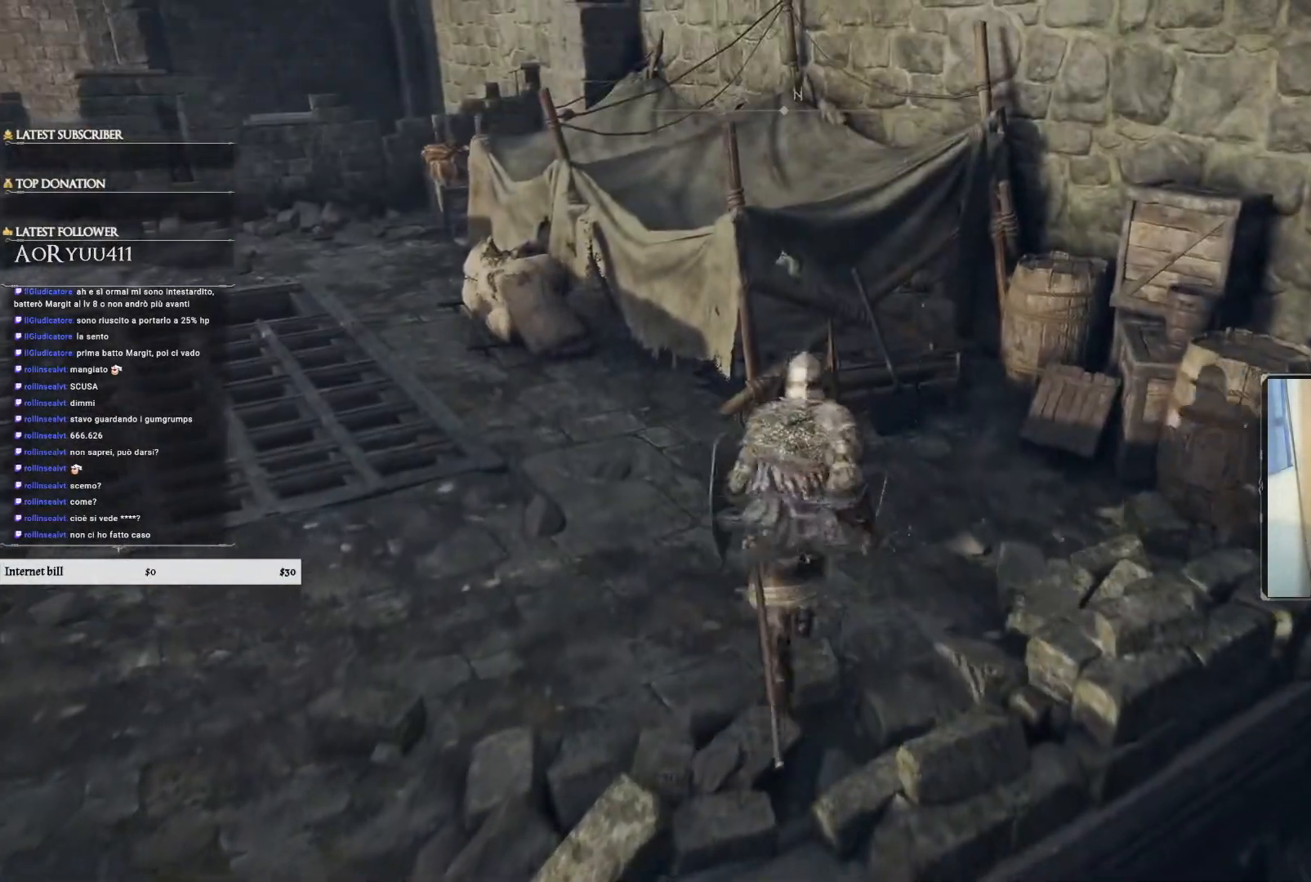
{"buttons": [], "left_stick": "up-left", "right_stick": "down-left", "events": [[133, "left_stick", "up-left"], [250, "right_stick", "down-left"]]}
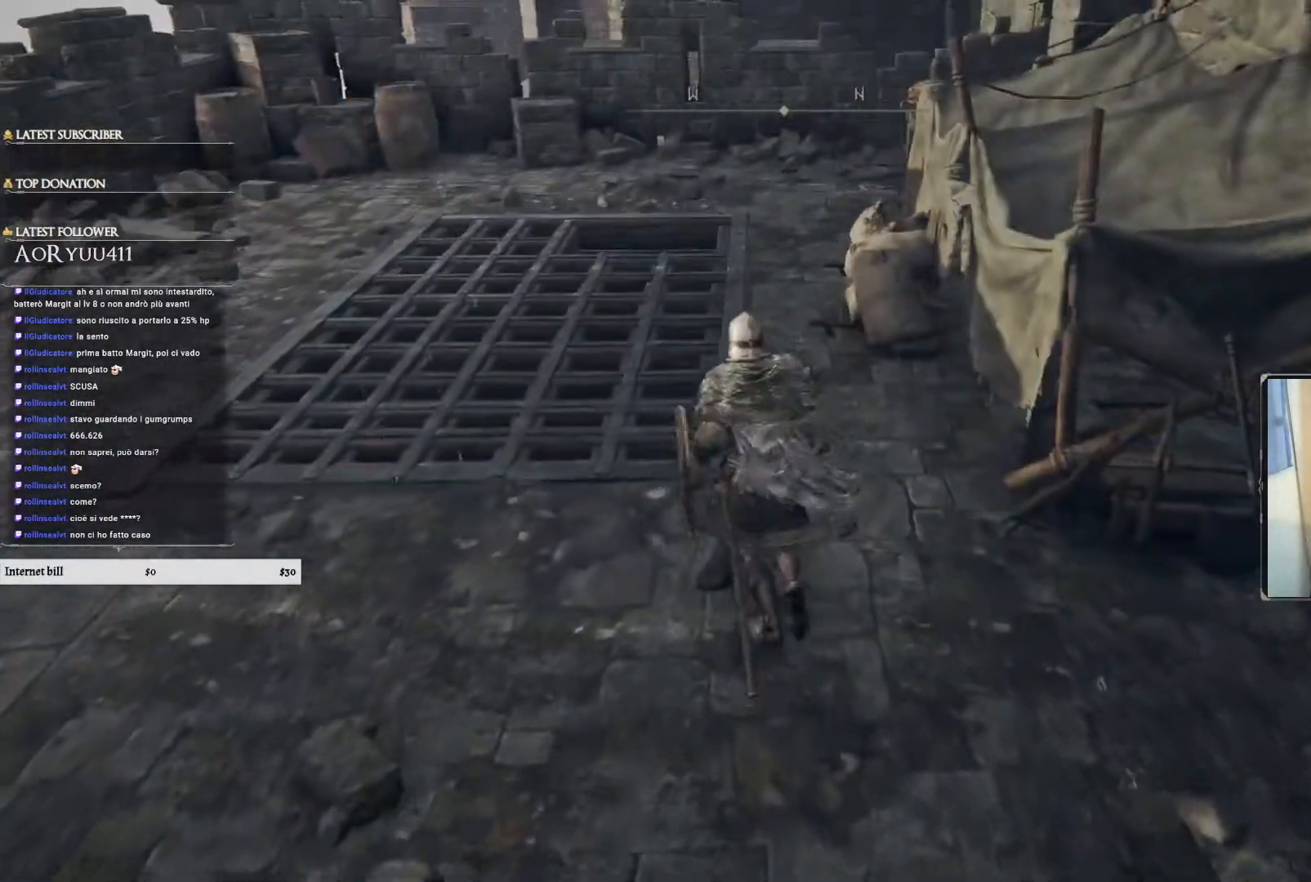
{"buttons": [], "left_stick": "up-left", "right_stick": "down", "events": [[350, "right_stick", "down"]]}
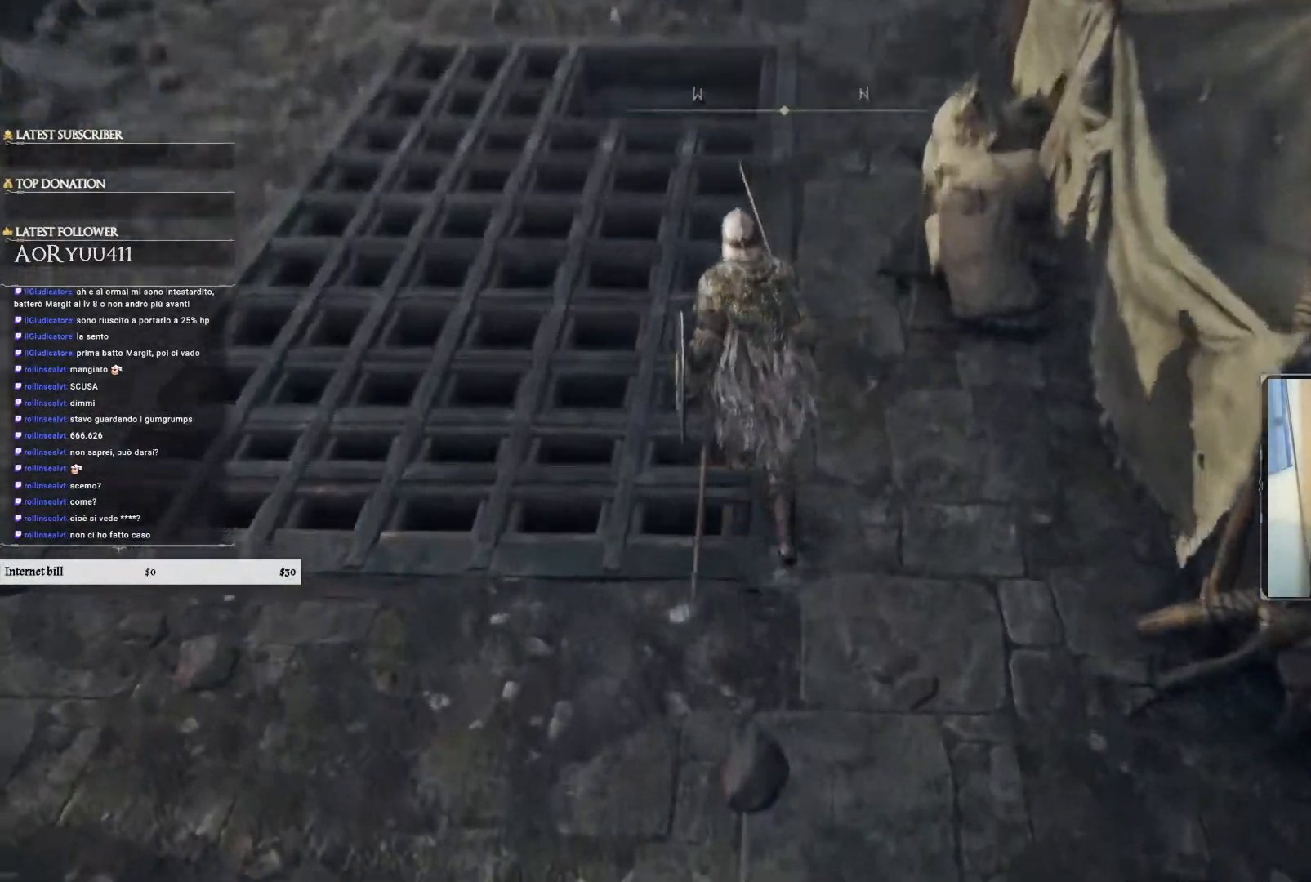
{"buttons": [], "left_stick": "up", "right_stick": "down", "events": [[350, "left_stick", "up"]]}
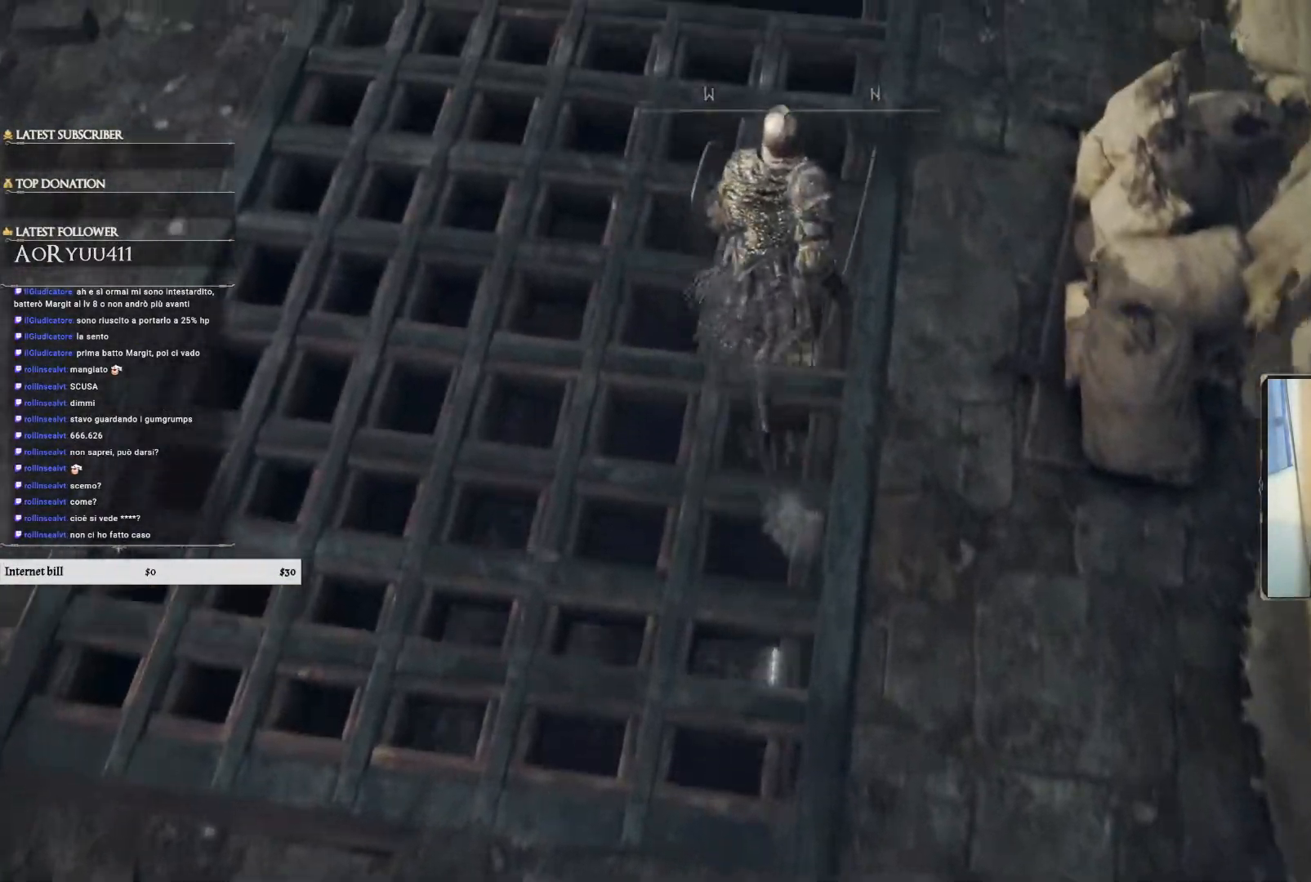
{"buttons": [], "left_stick": "center", "right_stick": "down", "events": [[467, "left_stick", "center"]]}
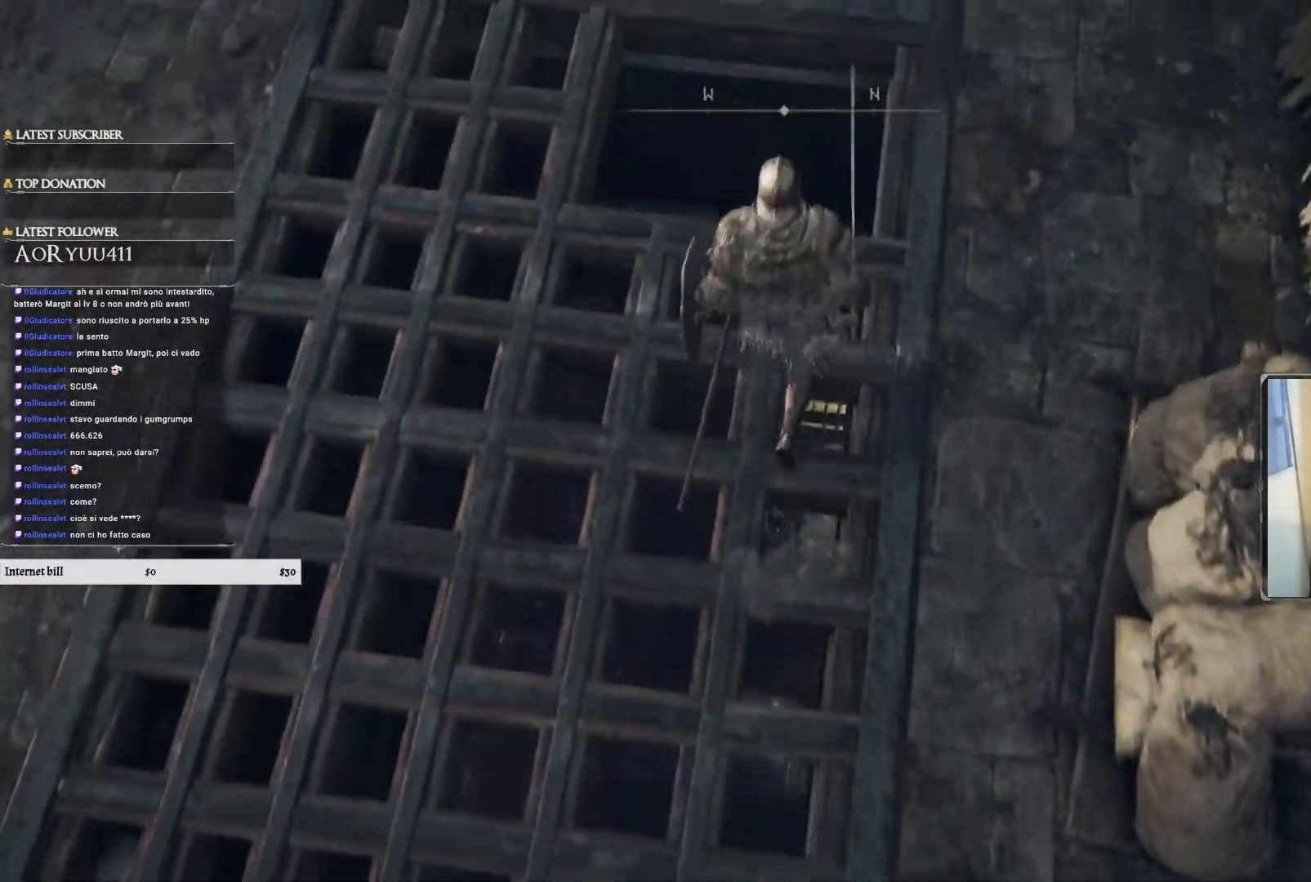
{"buttons": [], "left_stick": "center", "right_stick": "left", "events": [[50, "right_stick", "center"], [367, "right_stick", "left"]]}
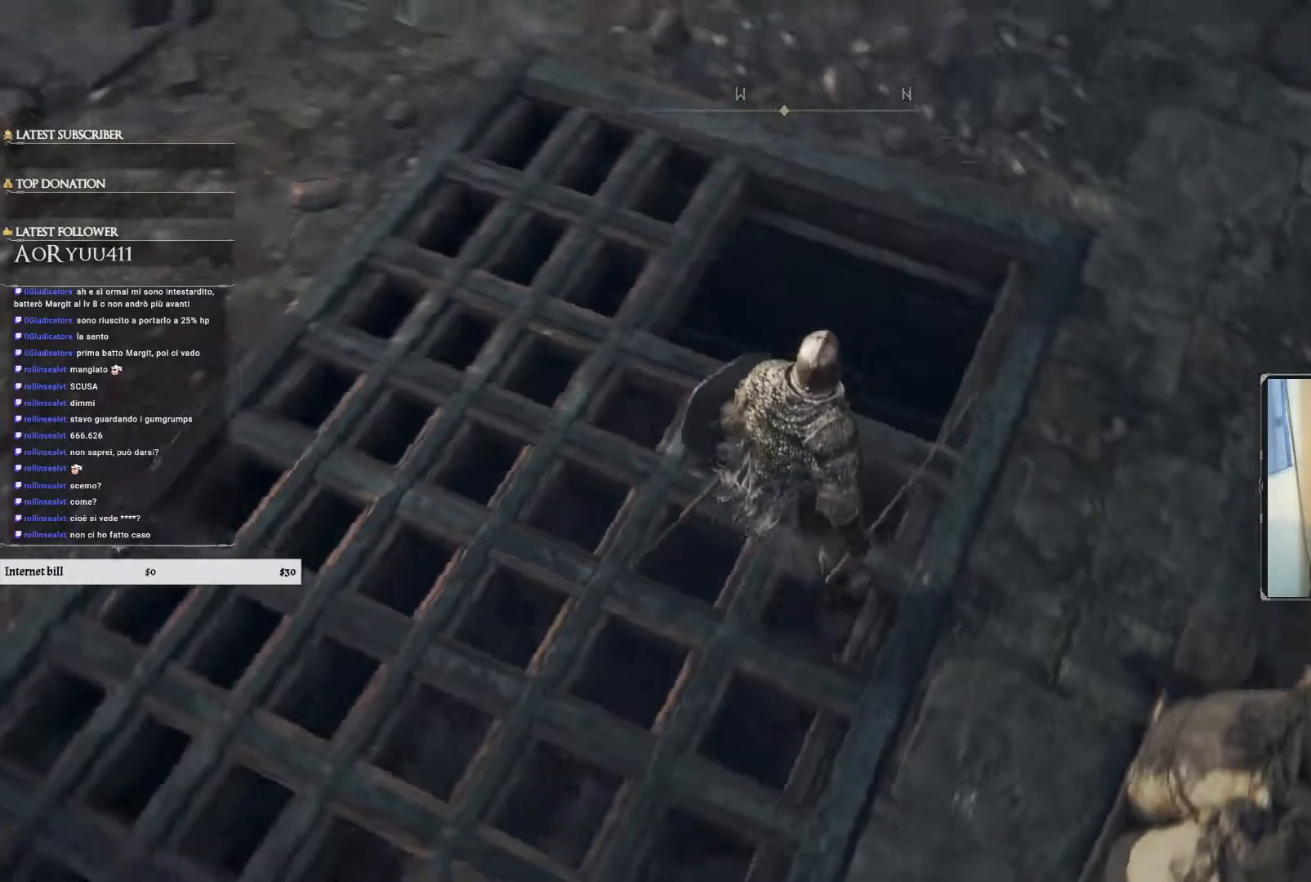
{"buttons": [], "left_stick": "center", "right_stick": "center", "events": [[50, "left_stick", "up-right"], [334, "left_stick", "center"], [501, "right_stick", "center"]]}
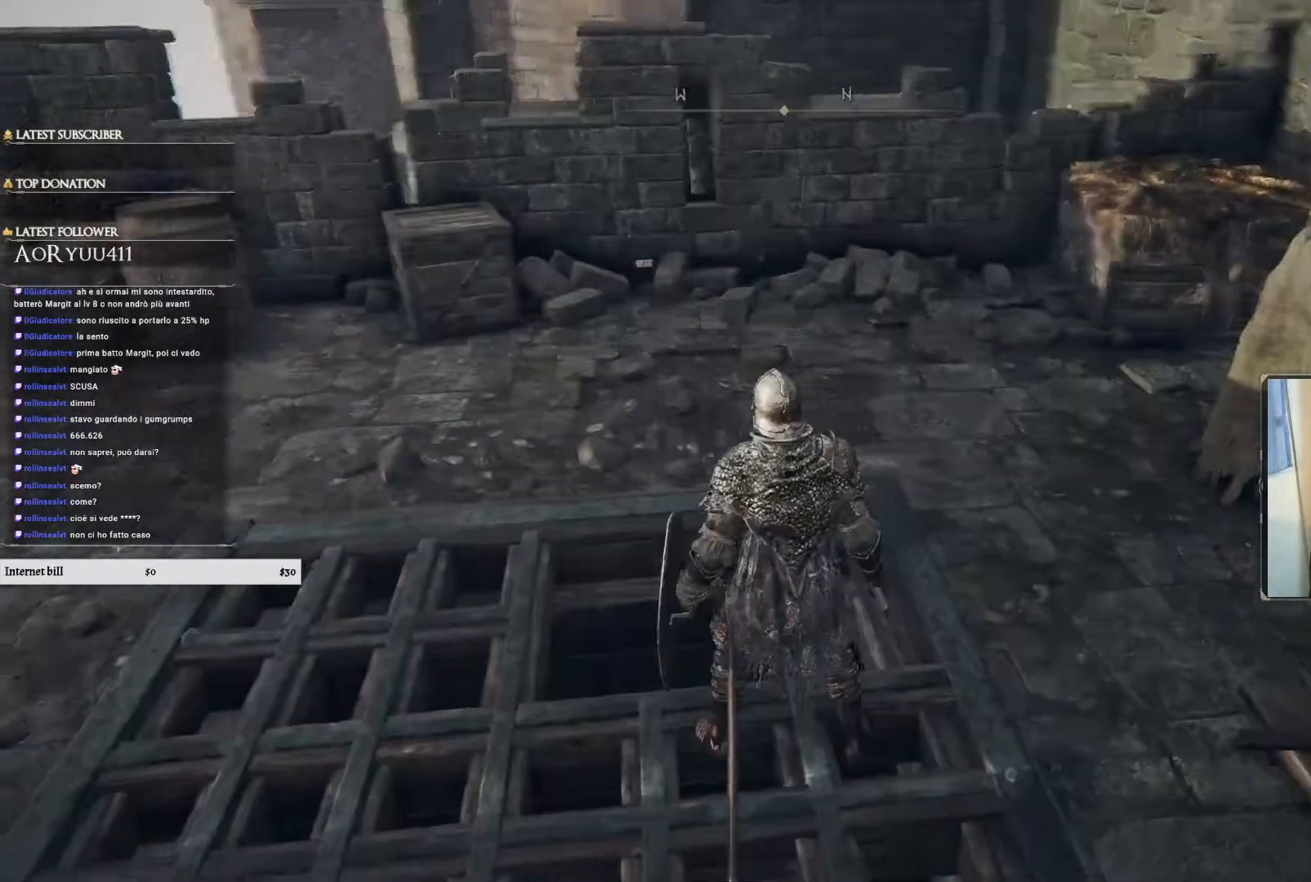
{"buttons": [], "left_stick": "up", "right_stick": "down", "events": [[16, "left_stick", "up-right"], [250, "right_stick", "down"], [300, "left_stick", "up"]]}
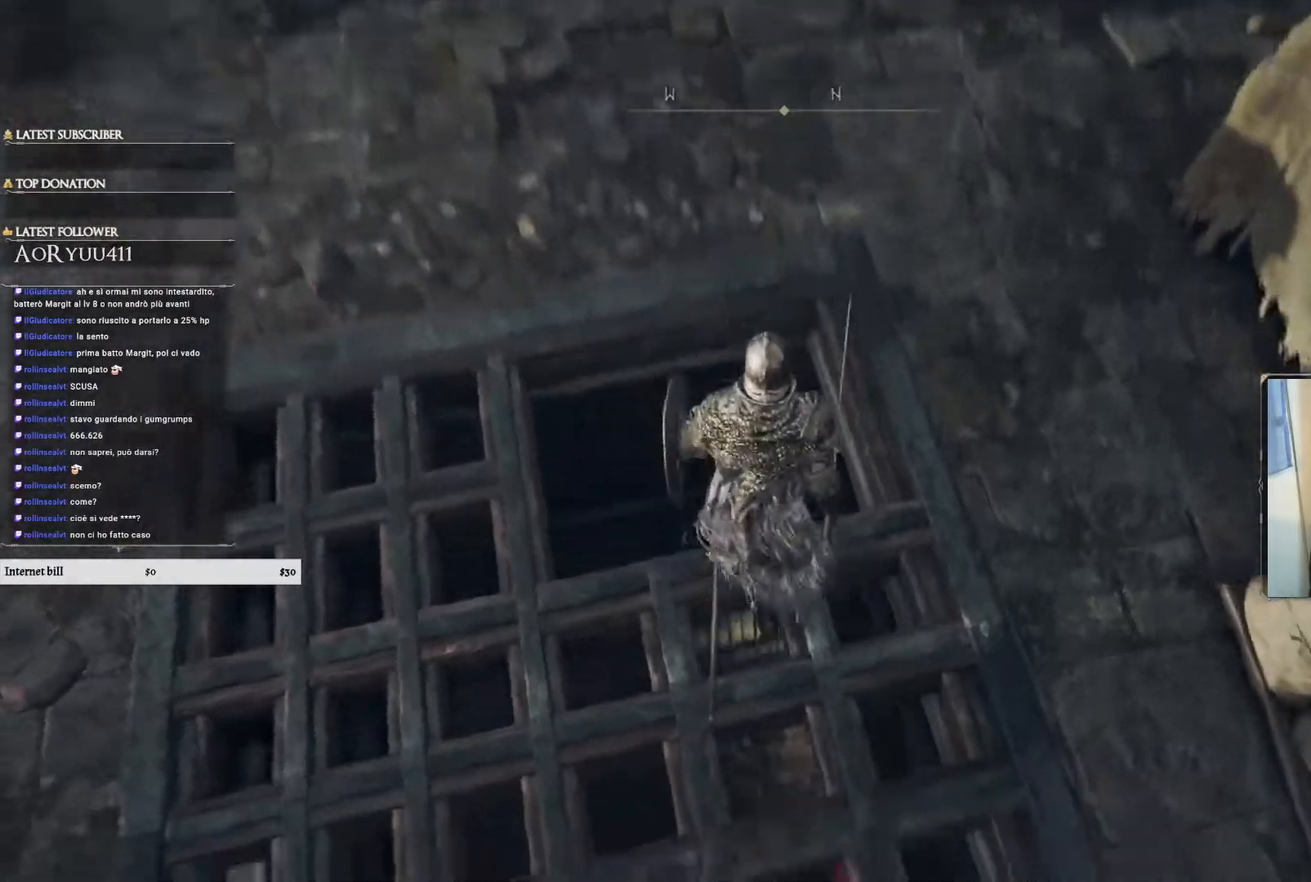
{"buttons": [], "left_stick": "center", "right_stick": "right", "events": [[67, "left_stick", "center"], [300, "right_stick", "down-right"], [417, "right_stick", "right"]]}
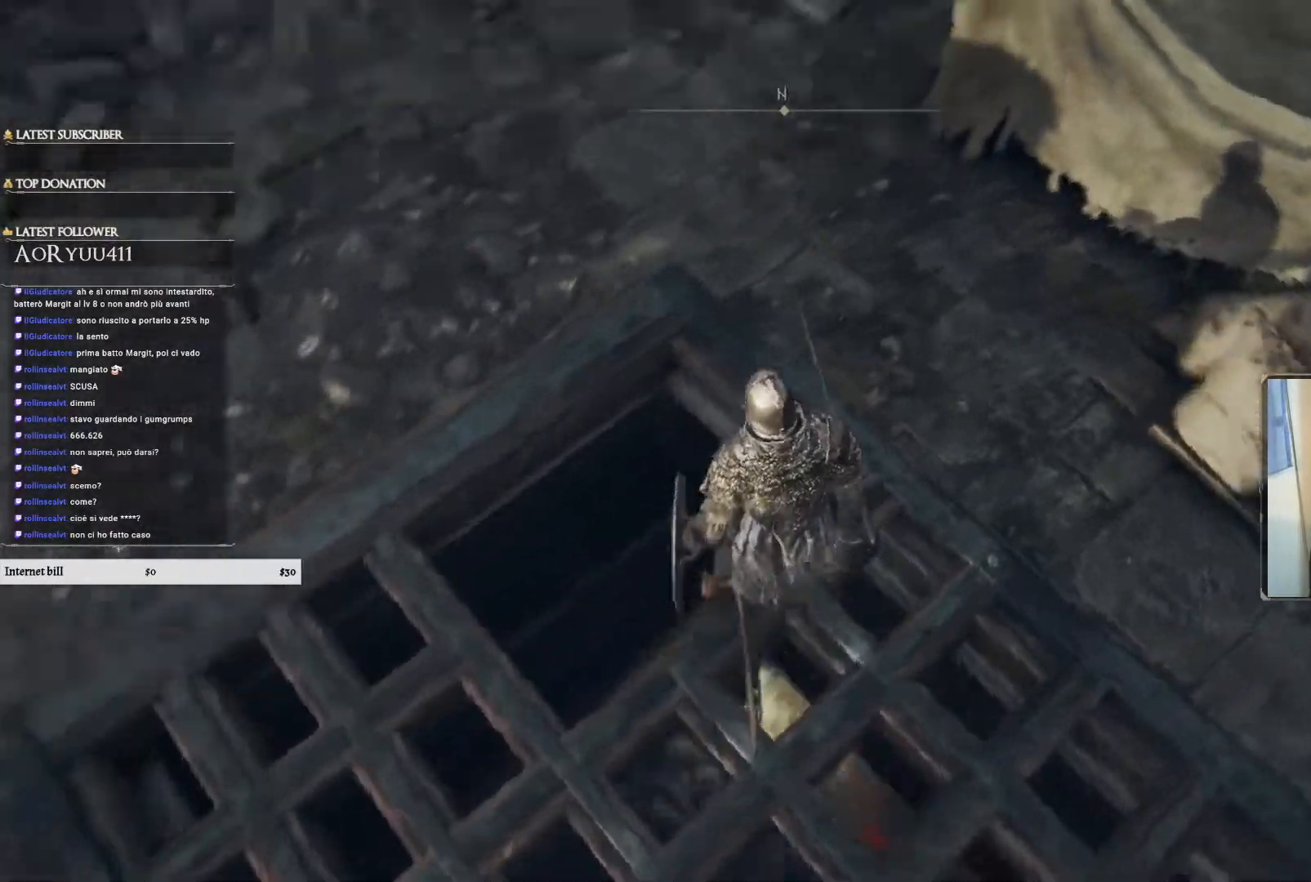
{"buttons": [], "left_stick": "center", "right_stick": "up-right", "events": [[450, "right_stick", "up-right"]]}
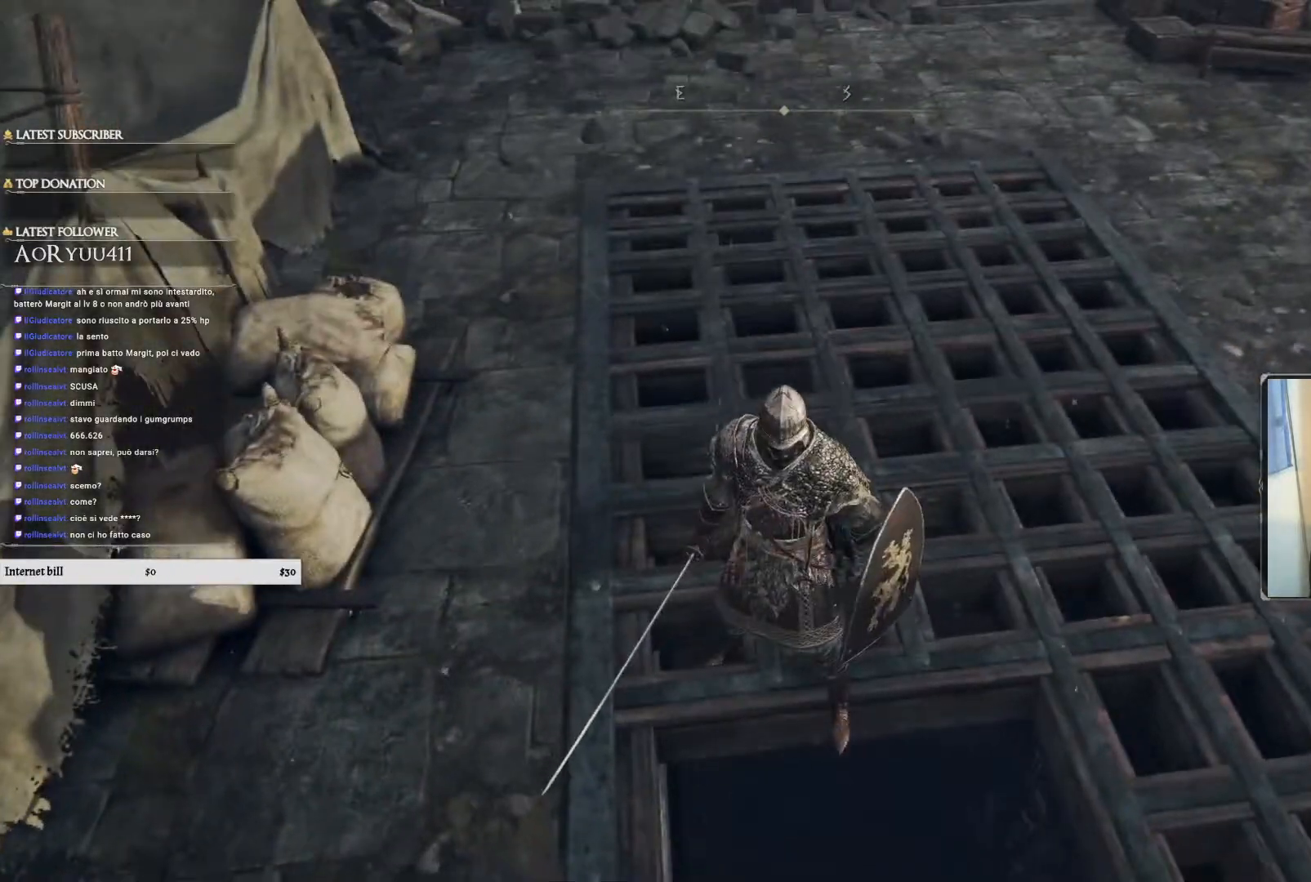
{"buttons": [], "left_stick": "up-left", "right_stick": "center", "events": [[284, "left_stick", "up-left"], [384, "right_stick", "center"]]}
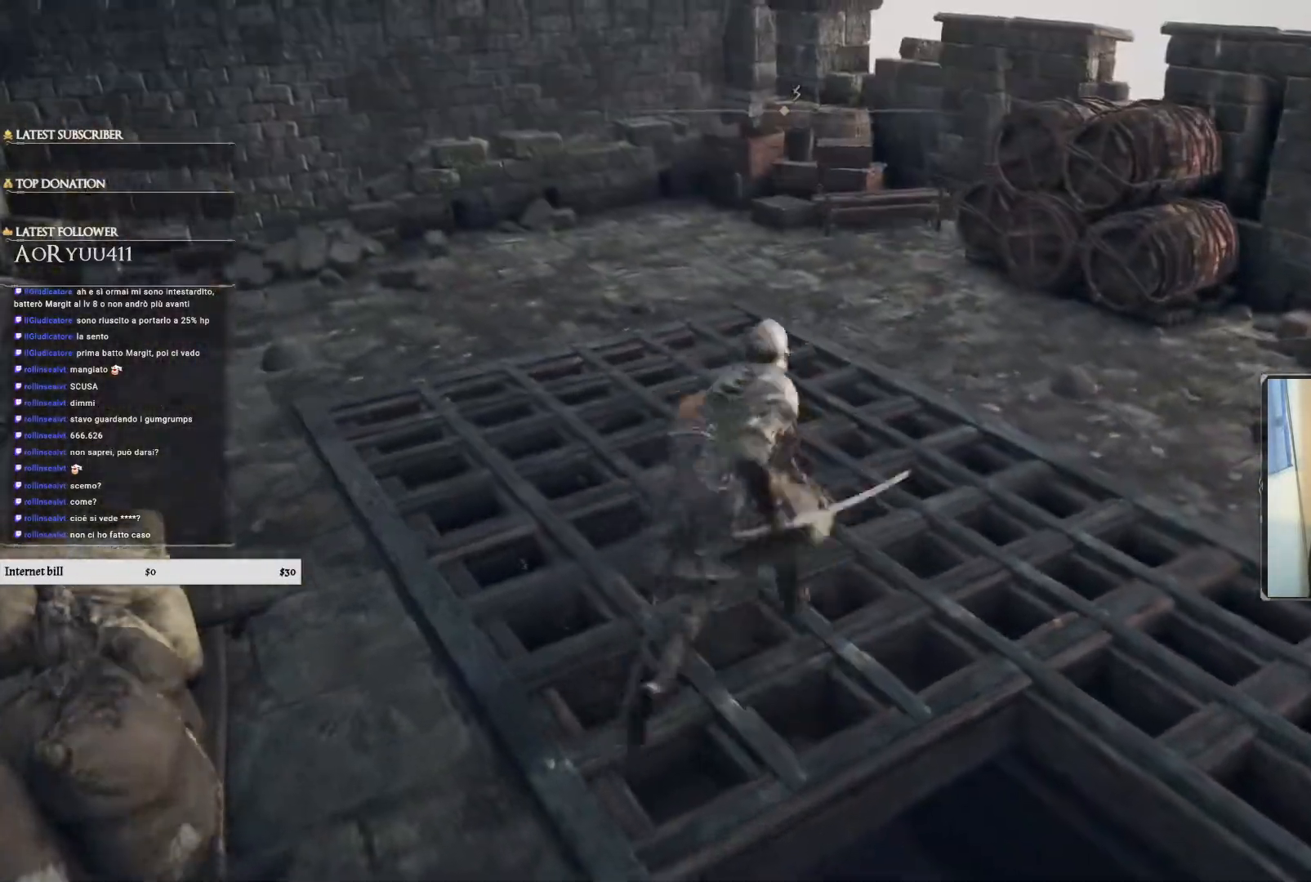
{"buttons": ["CIRCLE"], "left_stick": "up-left", "right_stick": "center", "events": [[216, "CIRCLE", "down"]]}
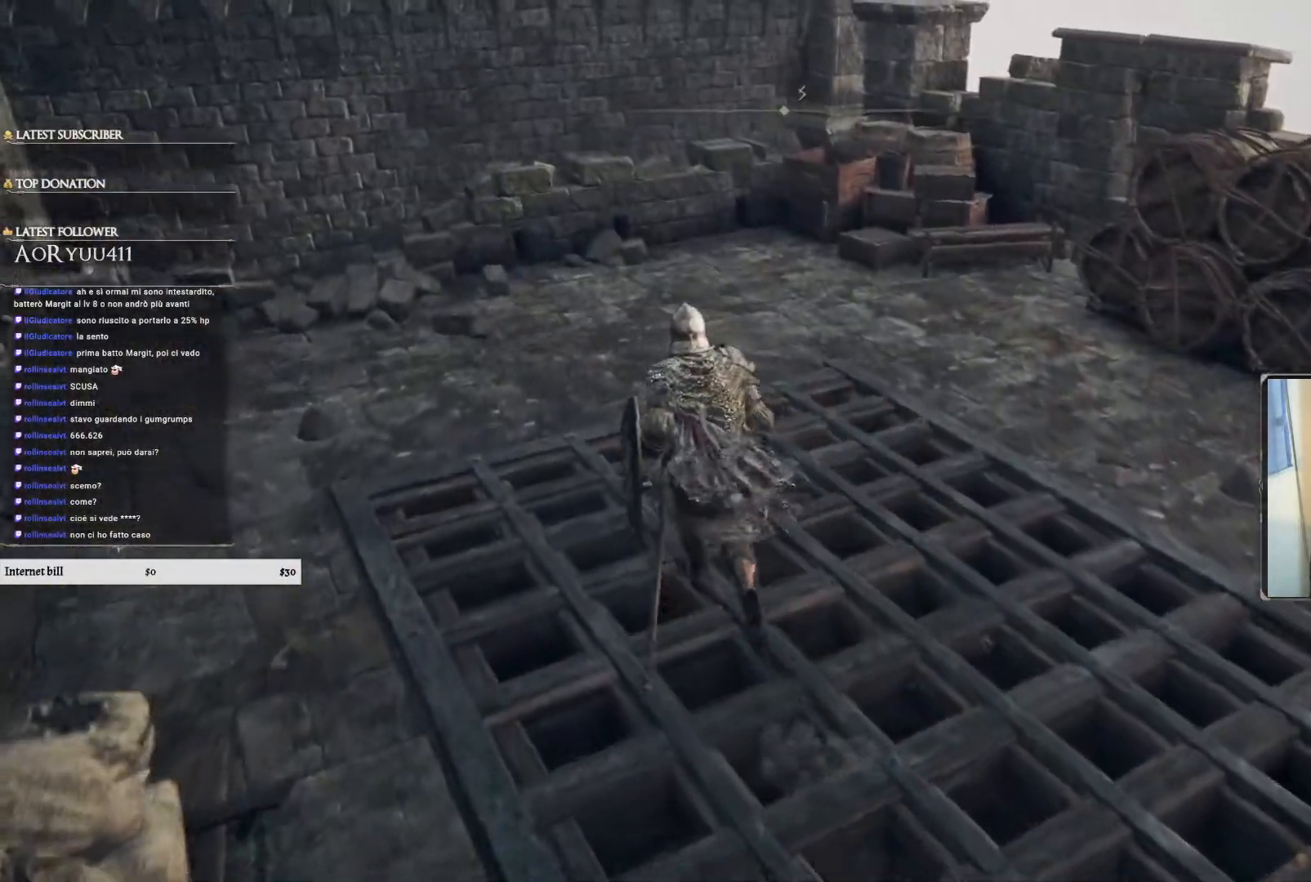
{"buttons": ["CIRCLE"], "left_stick": "up-left", "right_stick": "center", "events": []}